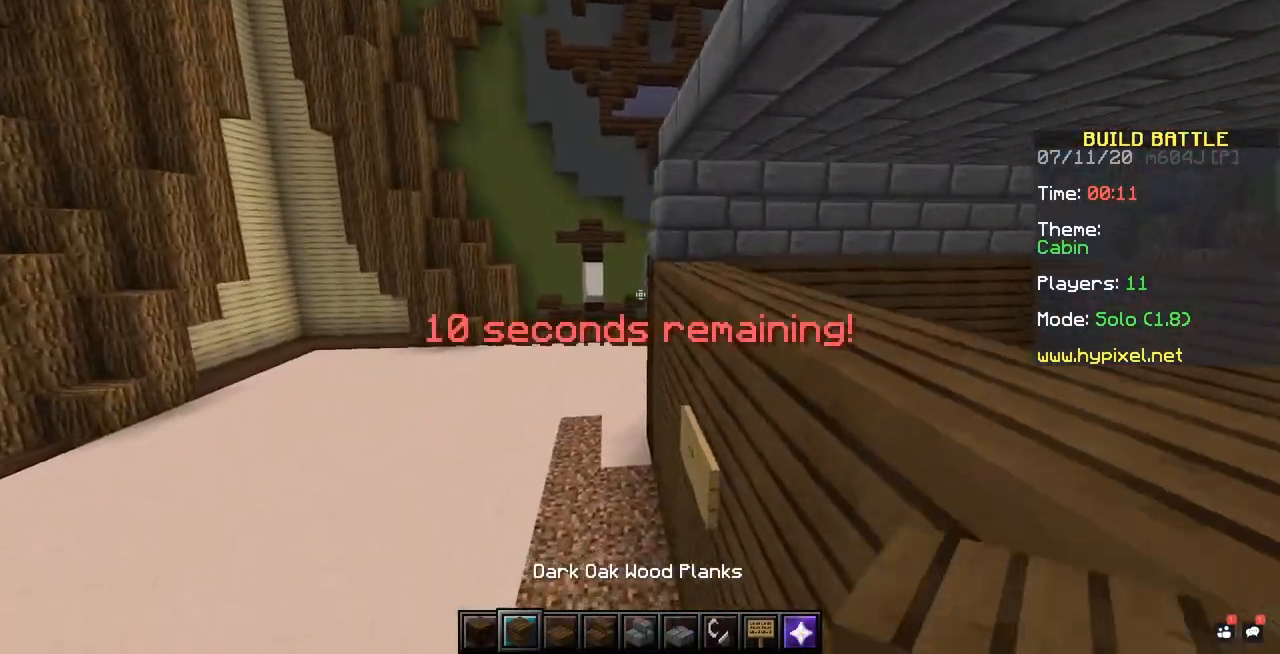
Gameplay with keyboard and mouse; each line is a JSON object with the keys and mouse buttons held at the frame after it. "events" lists presses ("down") and releases ("up") of "mouse_left" and "mouse_right" between this image and that frame as [ms after this image, input, new state], when the widget could be followed in between. "mouse_left", "mouse_right" = the "left", "right" buttons of the "mouse" list. No other keys are recorded. Fast repeated clicks can show as one long hold. Mouse movement is not recorded.
{"keys": [], "mouse": [], "events": []}
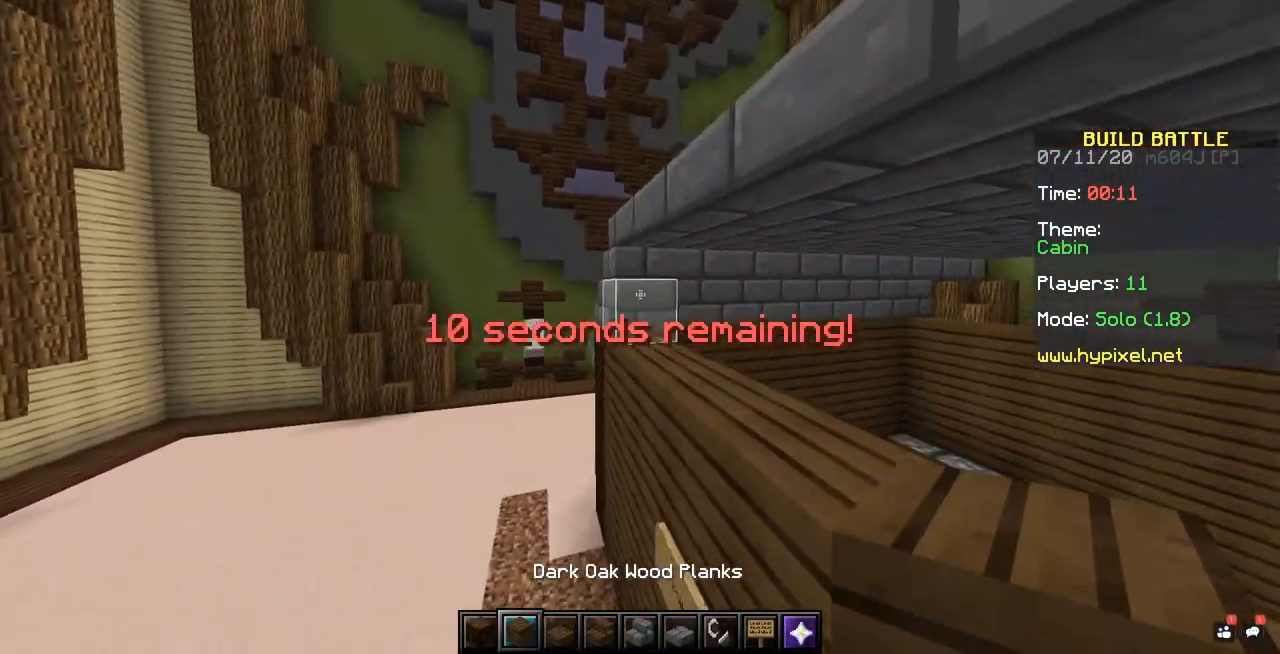
{"keys": [], "mouse": ["right"], "events": [[267, "mouse_right", "down"], [383, "mouse_right", "up"], [417, "mouse_right", "down"]]}
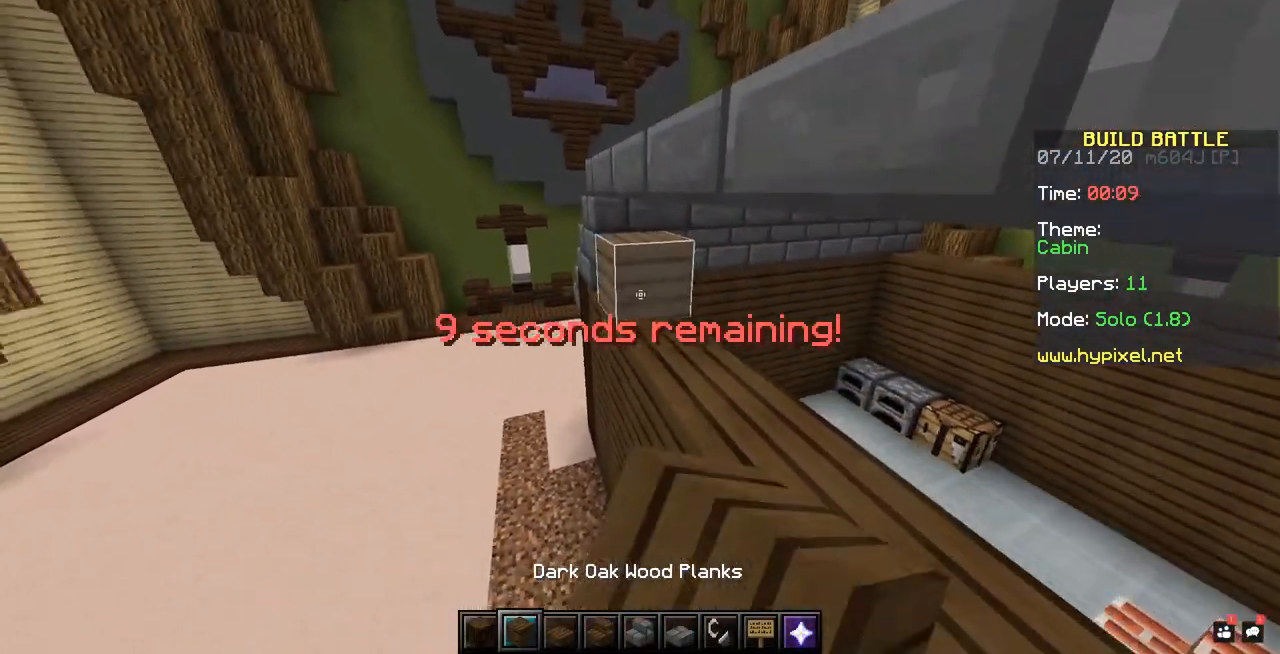
{"keys": [], "mouse": ["right"], "events": [[33, "mouse_right", "up"], [67, "mouse_right", "down"]]}
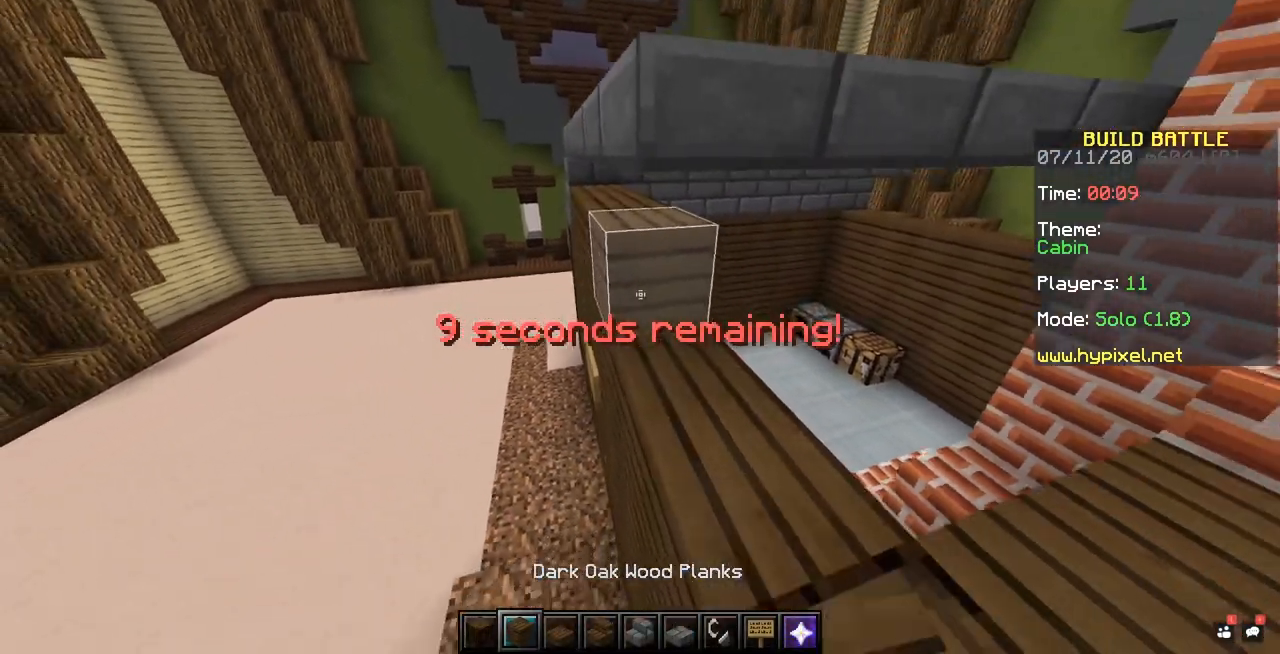
{"keys": [], "mouse": ["right"], "events": []}
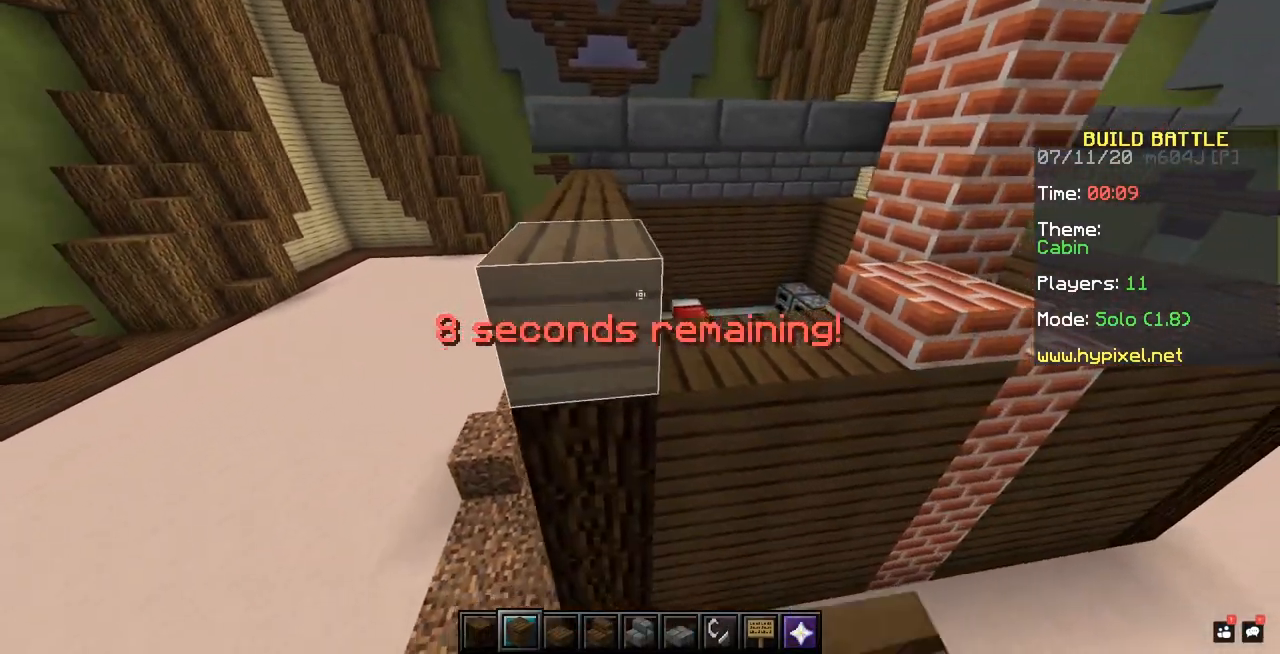
{"keys": [], "mouse": ["right"], "events": [[67, "mouse_right", "up"], [267, "mouse_right", "down"]]}
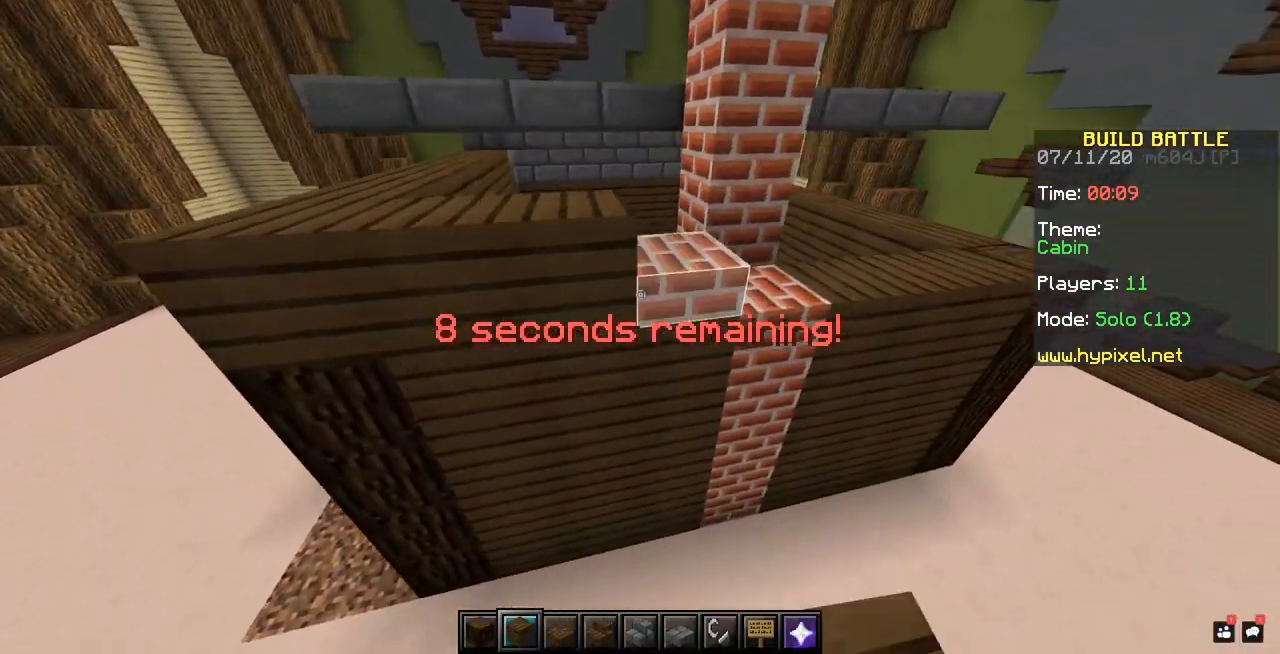
{"keys": [], "mouse": [], "events": [[183, "mouse_right", "up"]]}
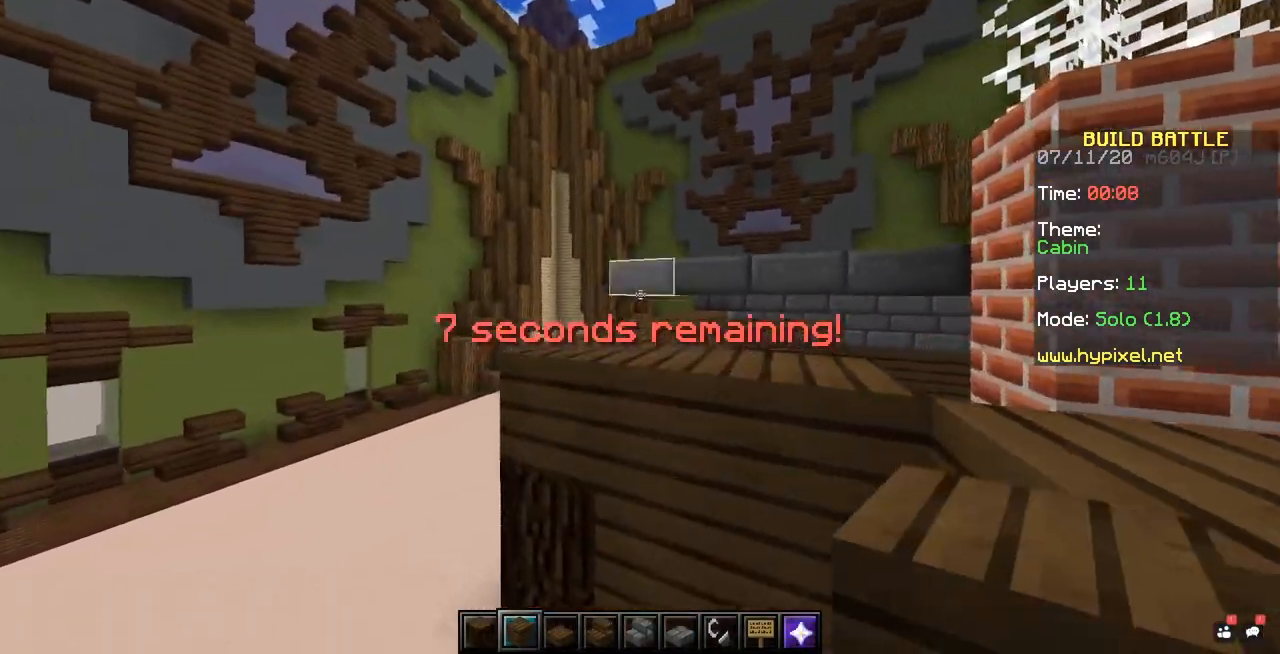
{"keys": [], "mouse": []}
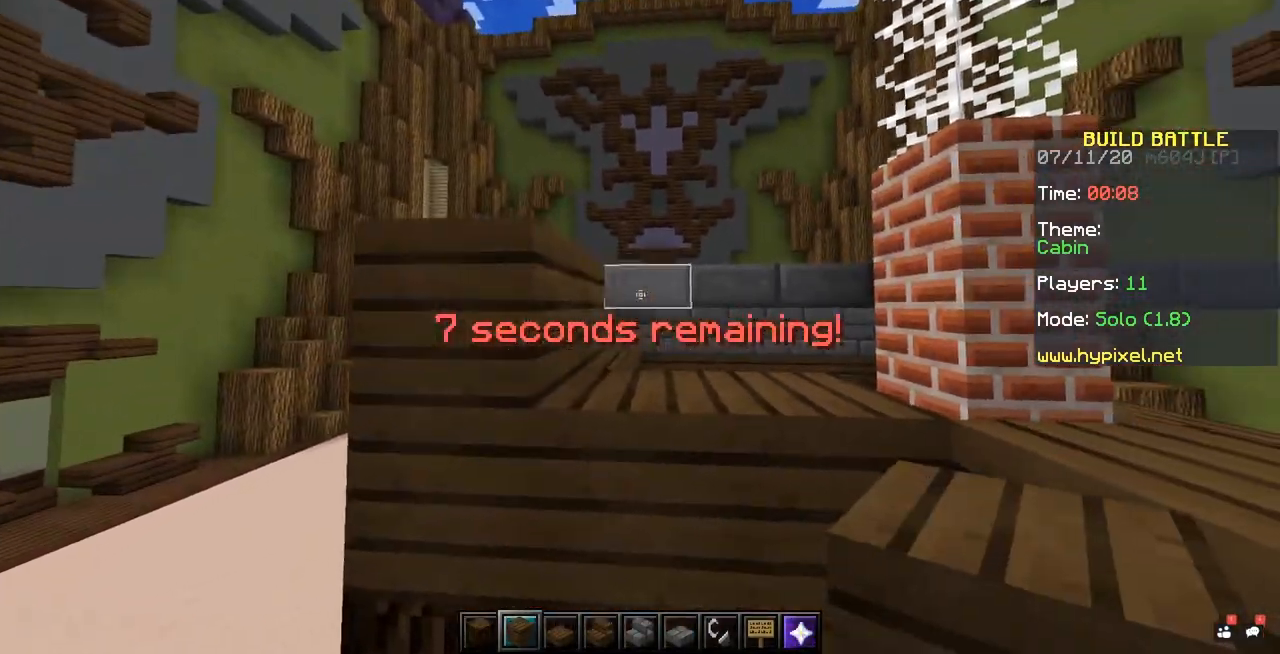
{"keys": [], "mouse": [], "events": [[17, "mouse_right", "down"], [267, "mouse_right", "up"], [367, "mouse_right", "down"], [483, "mouse_right", "up"]]}
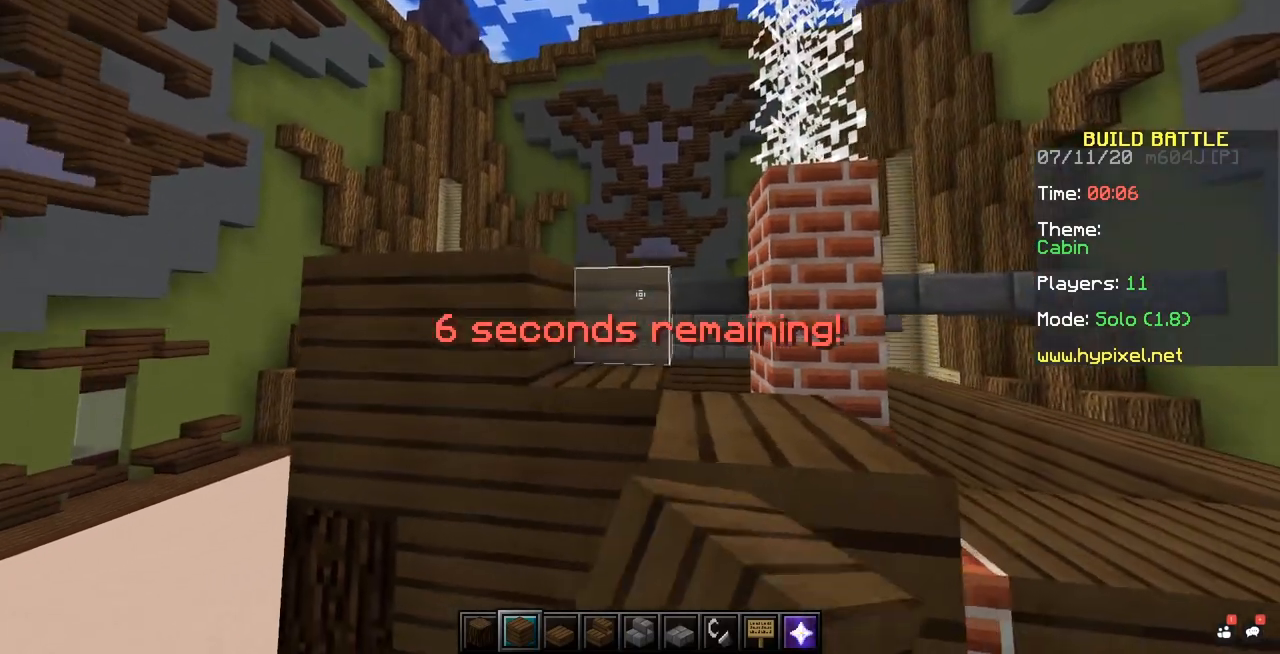
{"keys": [], "mouse": ["right"], "events": [[17, "mouse_right", "down"]]}
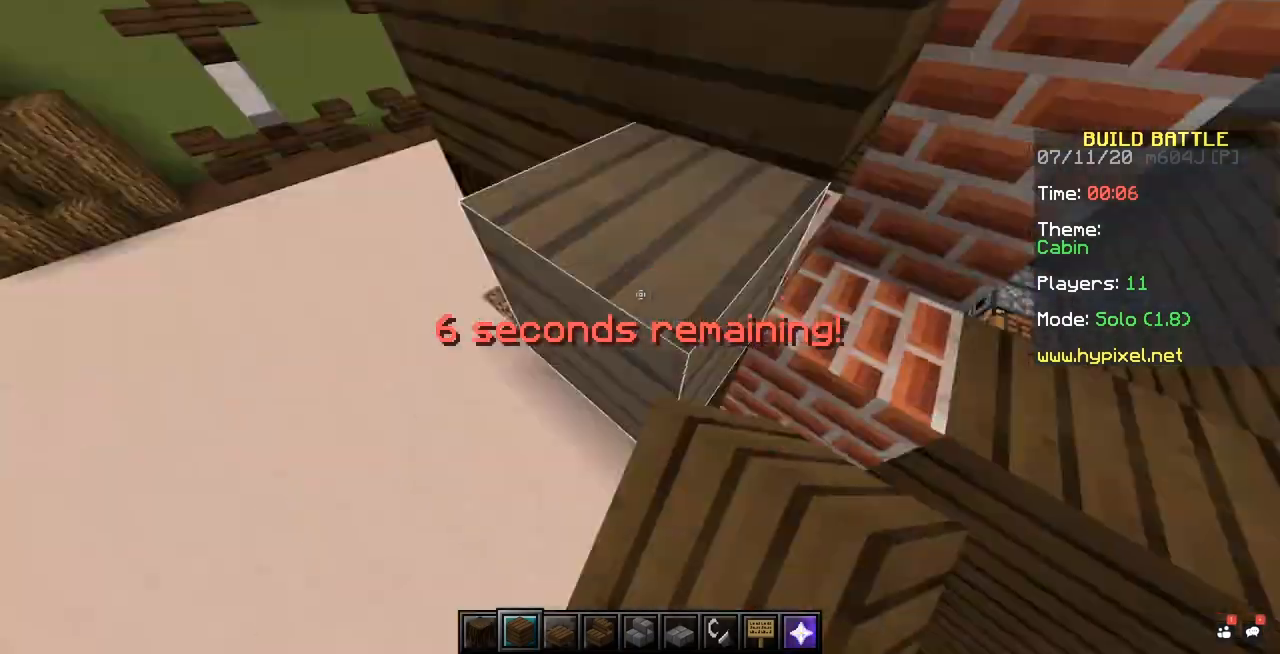
{"keys": [], "mouse": [], "events": [[33, "mouse_right", "up"], [167, "mouse_left", "down"], [417, "mouse_left", "up"]]}
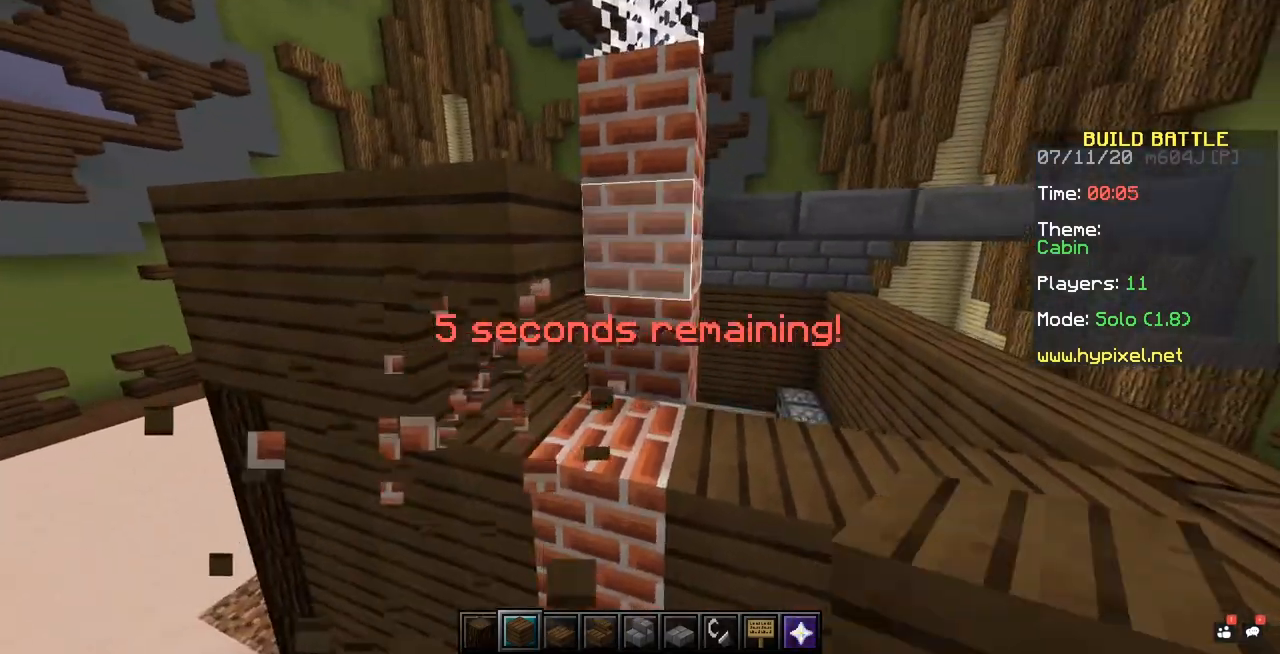
{"keys": [], "mouse": ["right"], "events": [[167, "mouse_right", "down"], [267, "mouse_right", "up"], [467, "mouse_right", "down"]]}
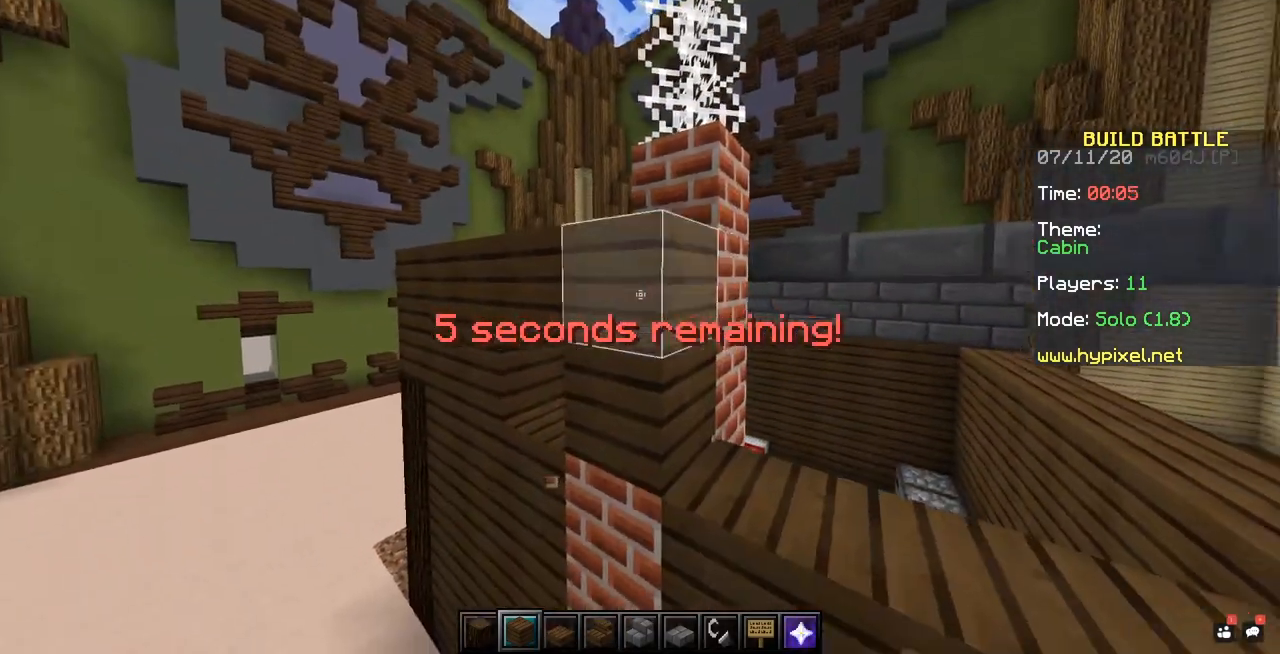
{"keys": [], "mouse": [], "events": [[67, "mouse_right", "up"], [267, "mouse_right", "down"], [433, "mouse_right", "up"]]}
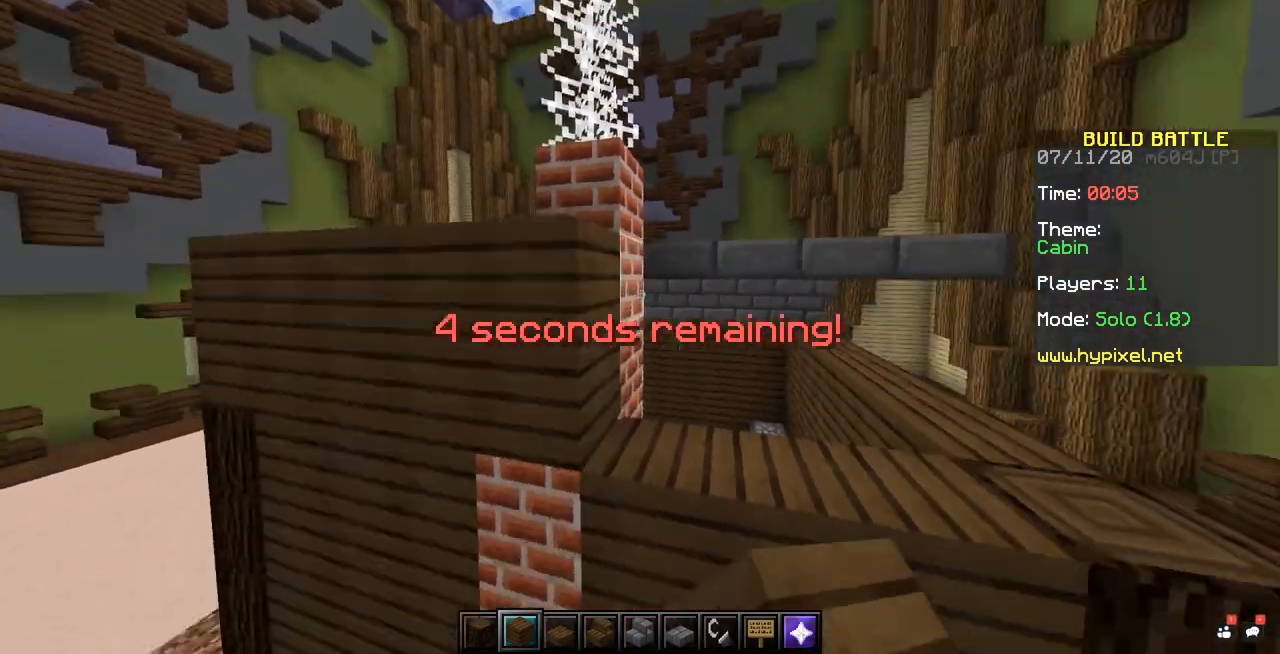
{"keys": [], "mouse": ["right"], "events": [[217, "mouse_right", "down"]]}
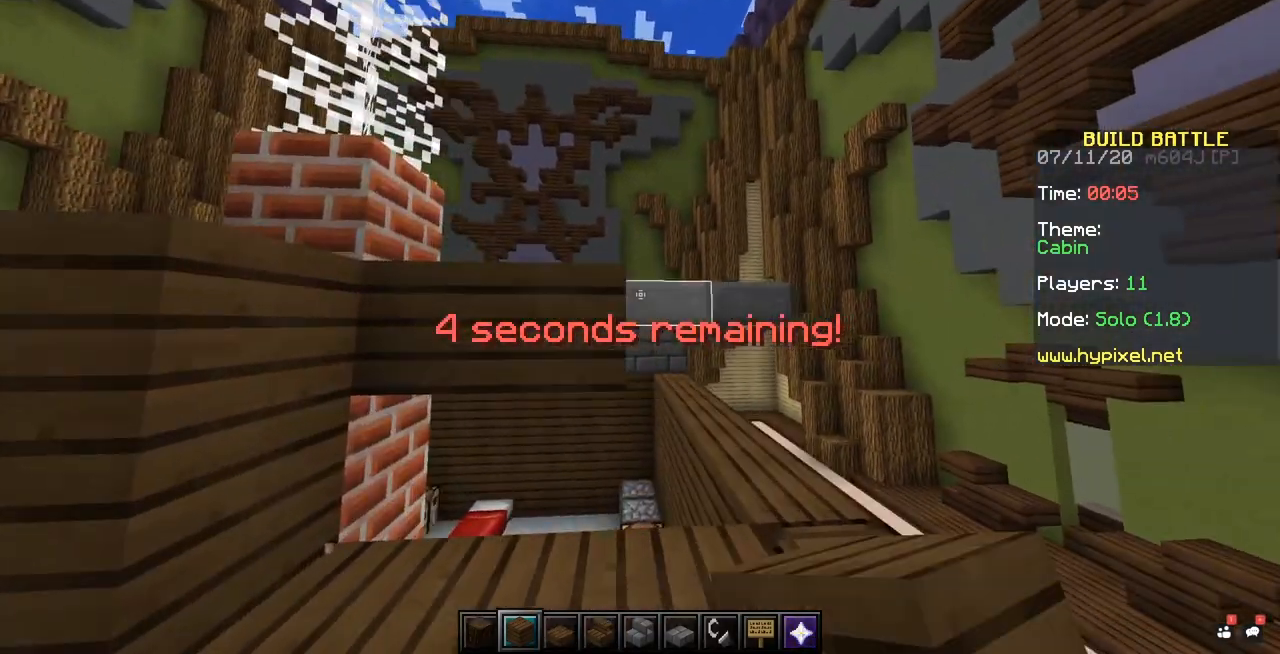
{"keys": [], "mouse": []}
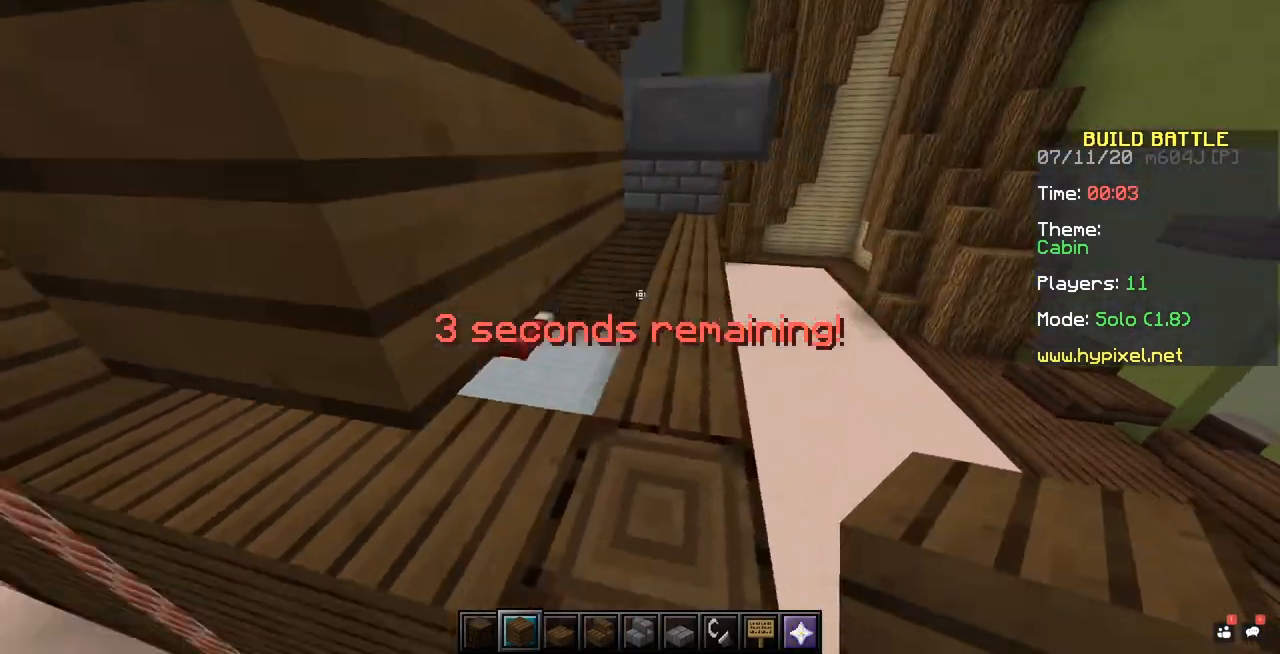
{"keys": [], "mouse": [], "events": [[217, "mouse_right", "down"], [317, "mouse_right", "up"]]}
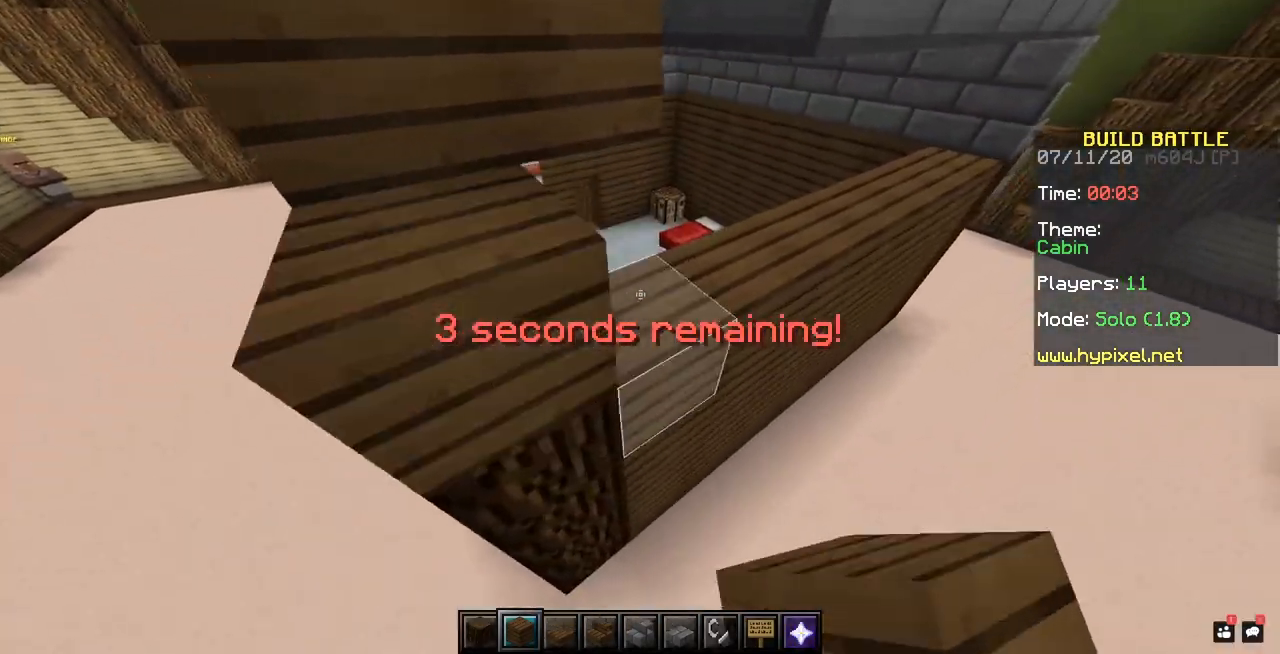
{"keys": [], "mouse": ["right"], "events": [[67, "mouse_right", "down"]]}
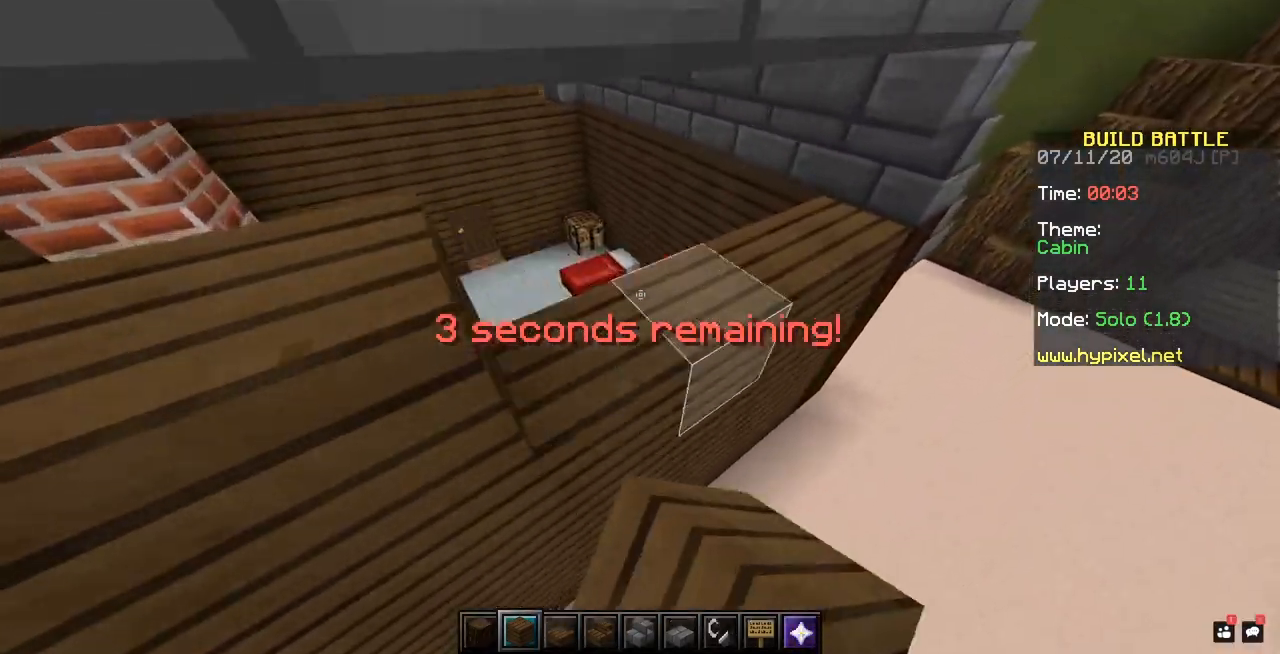
{"keys": [], "mouse": ["right"], "events": []}
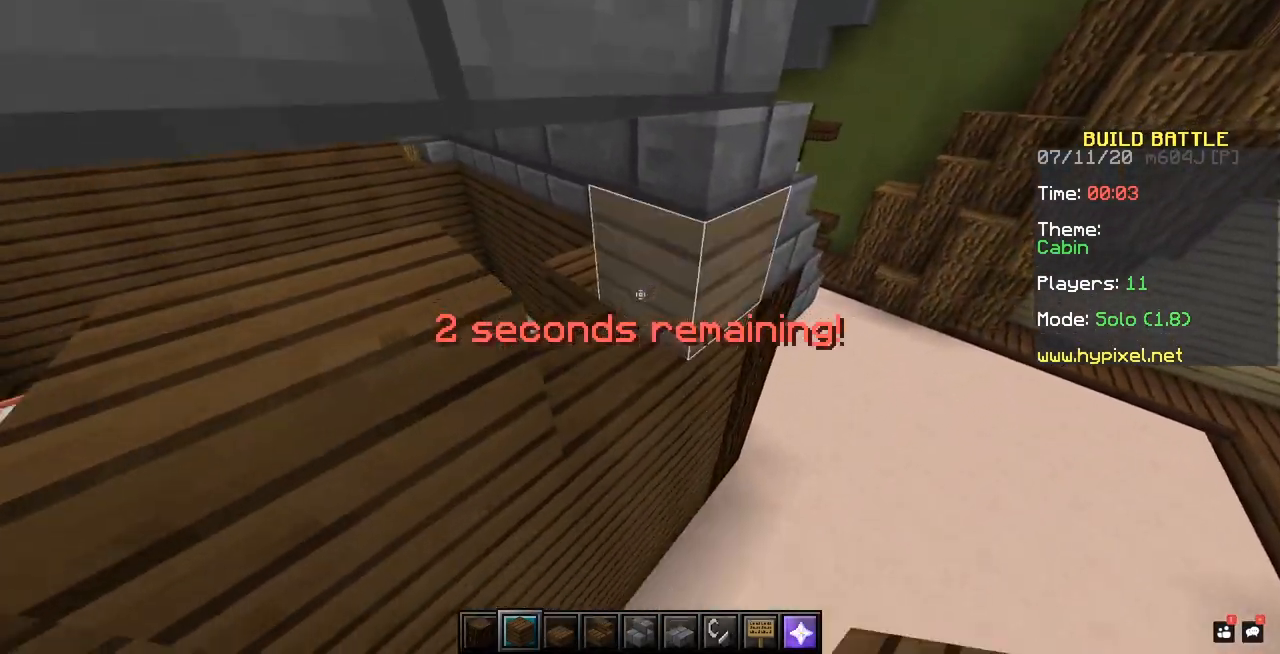
{"keys": [], "mouse": [], "events": [[167, "mouse_right", "up"], [267, "mouse_right", "down"], [367, "mouse_right", "up"]]}
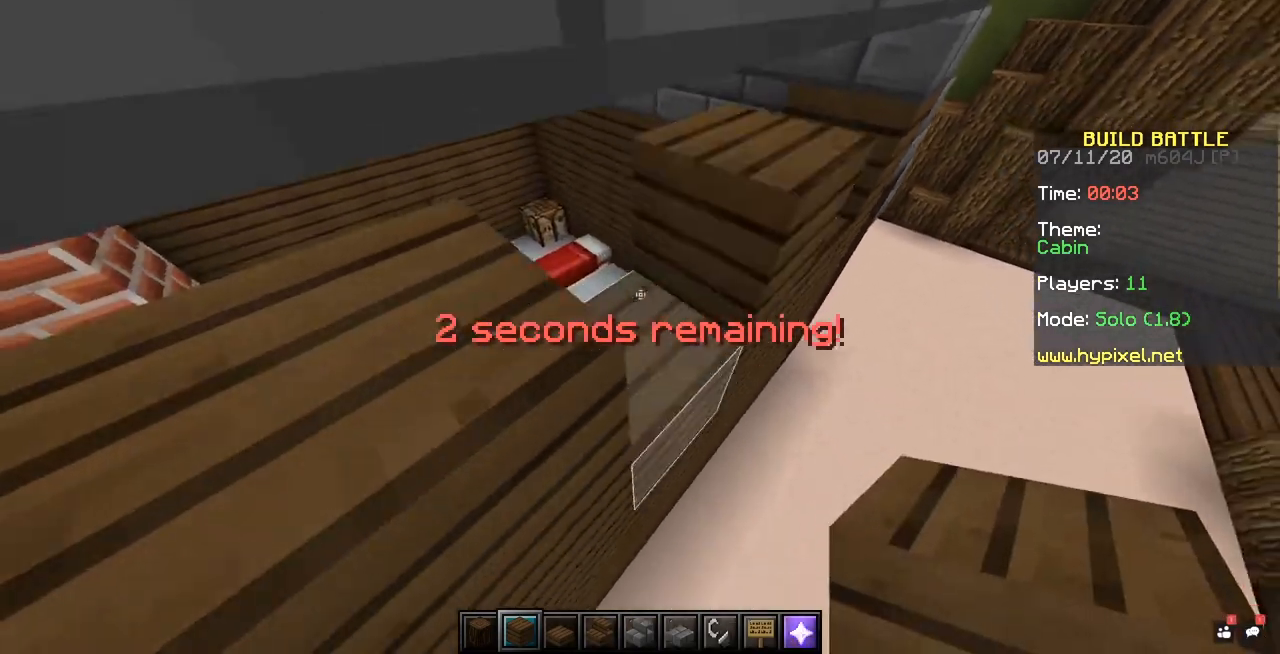
{"keys": [], "mouse": [], "events": [[17, "mouse_right", "down"], [117, "mouse_right", "up"]]}
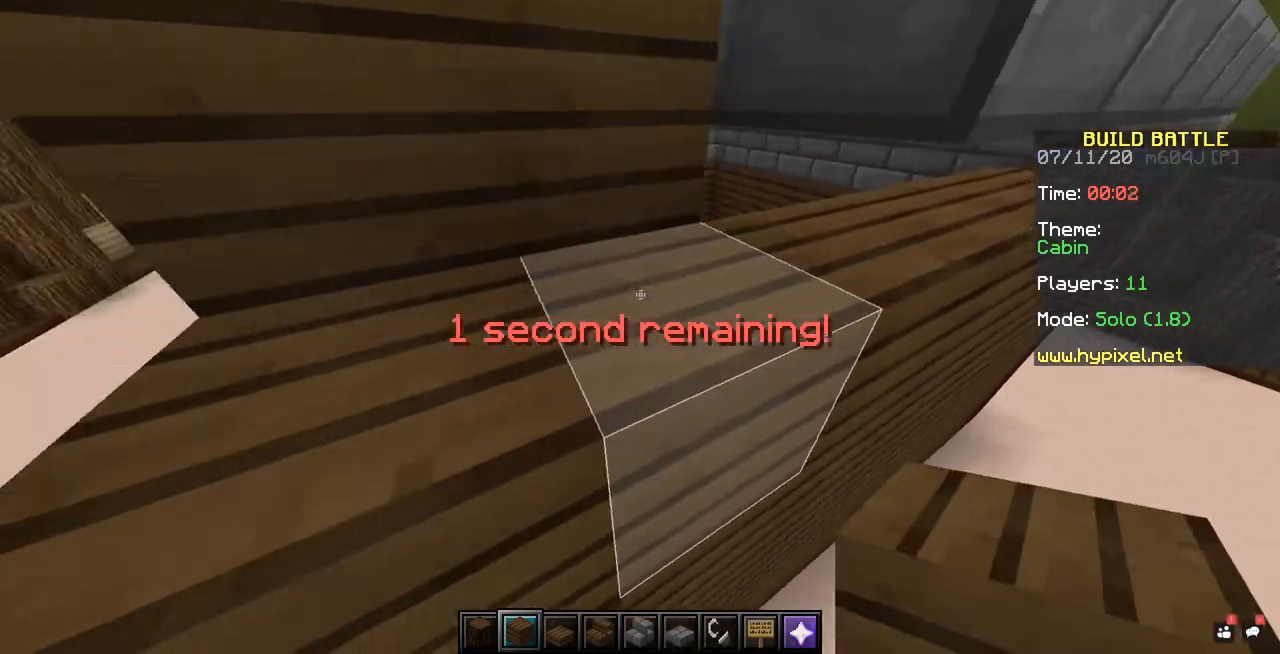
{"keys": [], "mouse": [], "events": []}
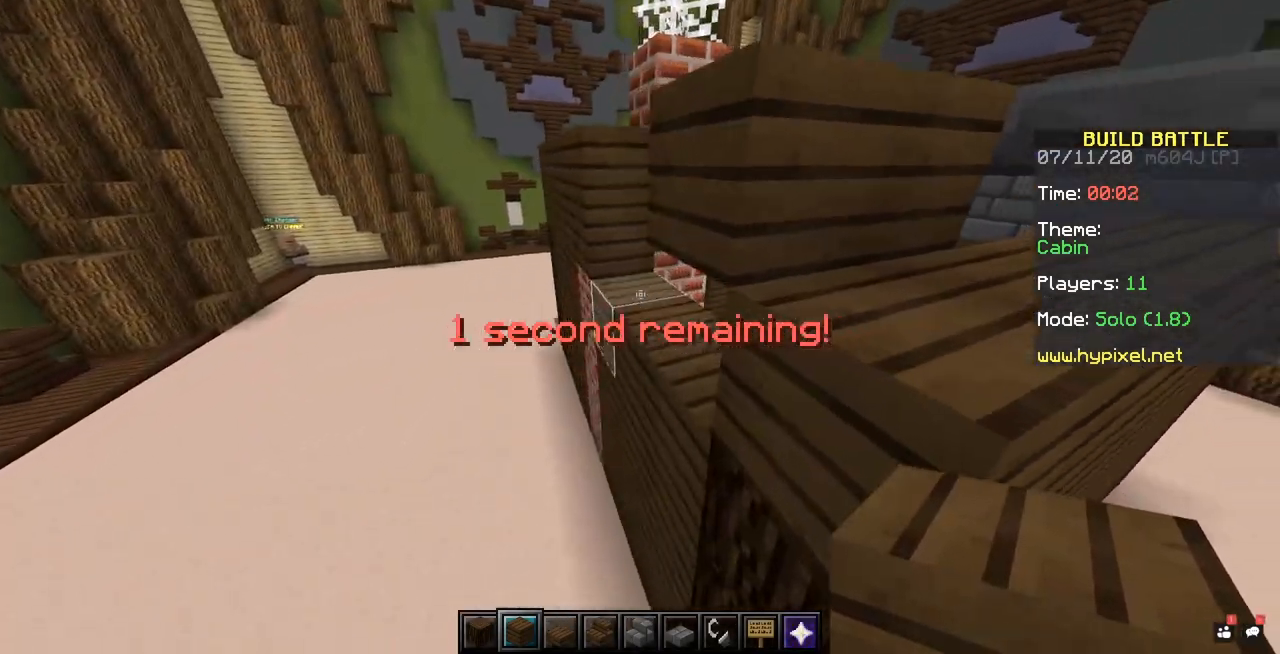
{"keys": [], "mouse": [], "events": [[117, "mouse_right", "down"], [367, "mouse_right", "up"]]}
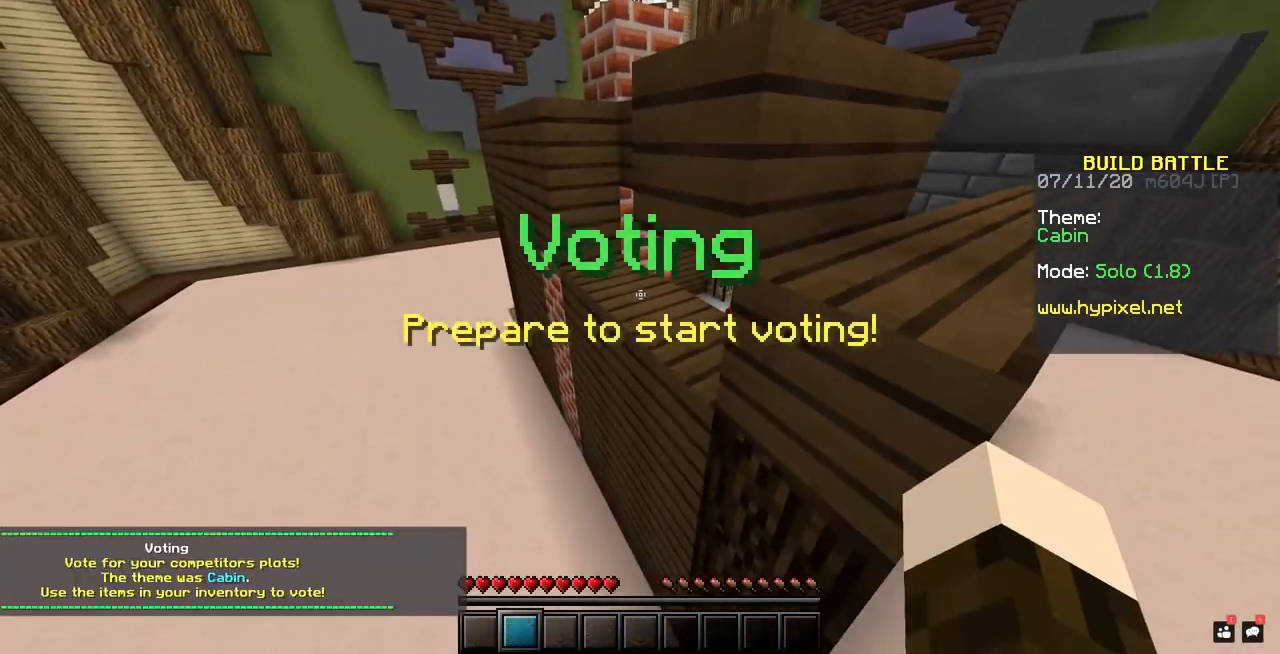
{"keys": [], "mouse": [], "events": []}
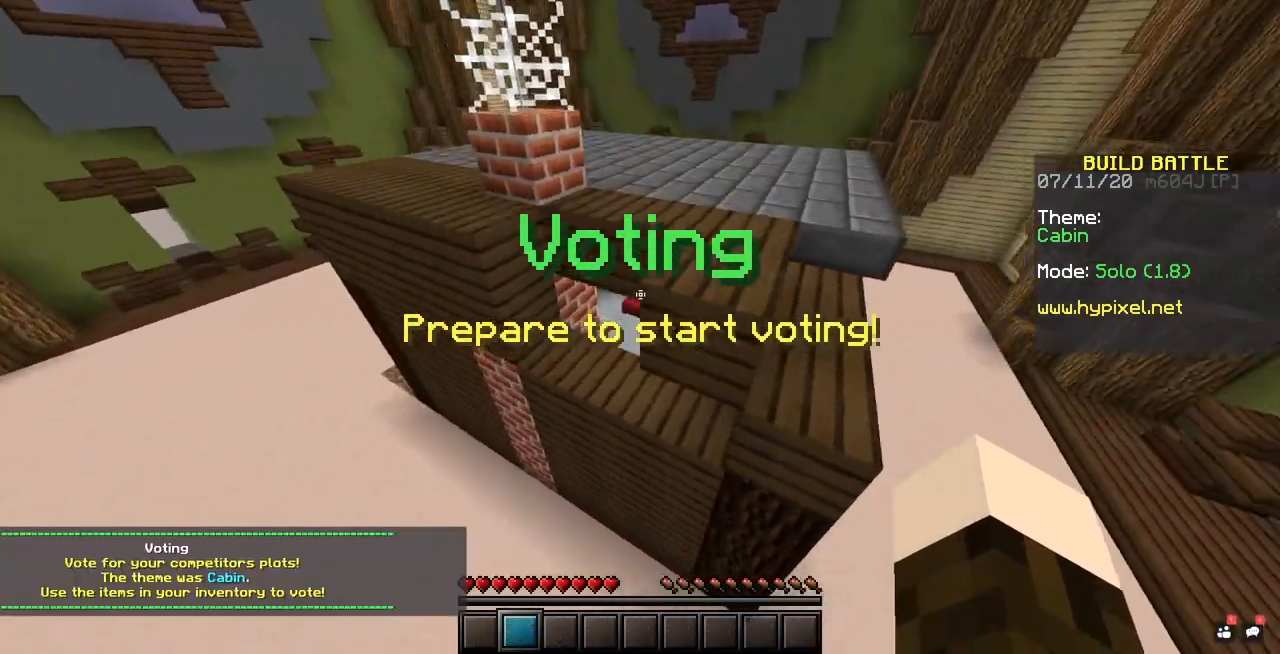
{"keys": [], "mouse": [], "events": []}
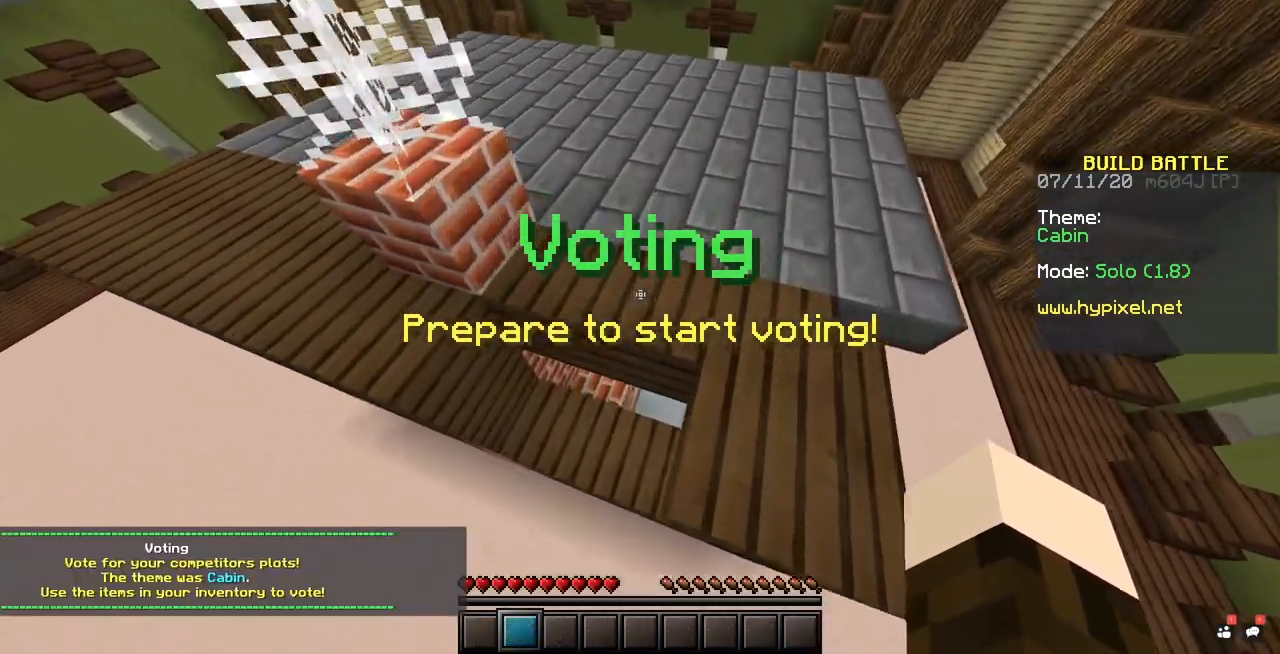
{"keys": [], "mouse": [], "events": []}
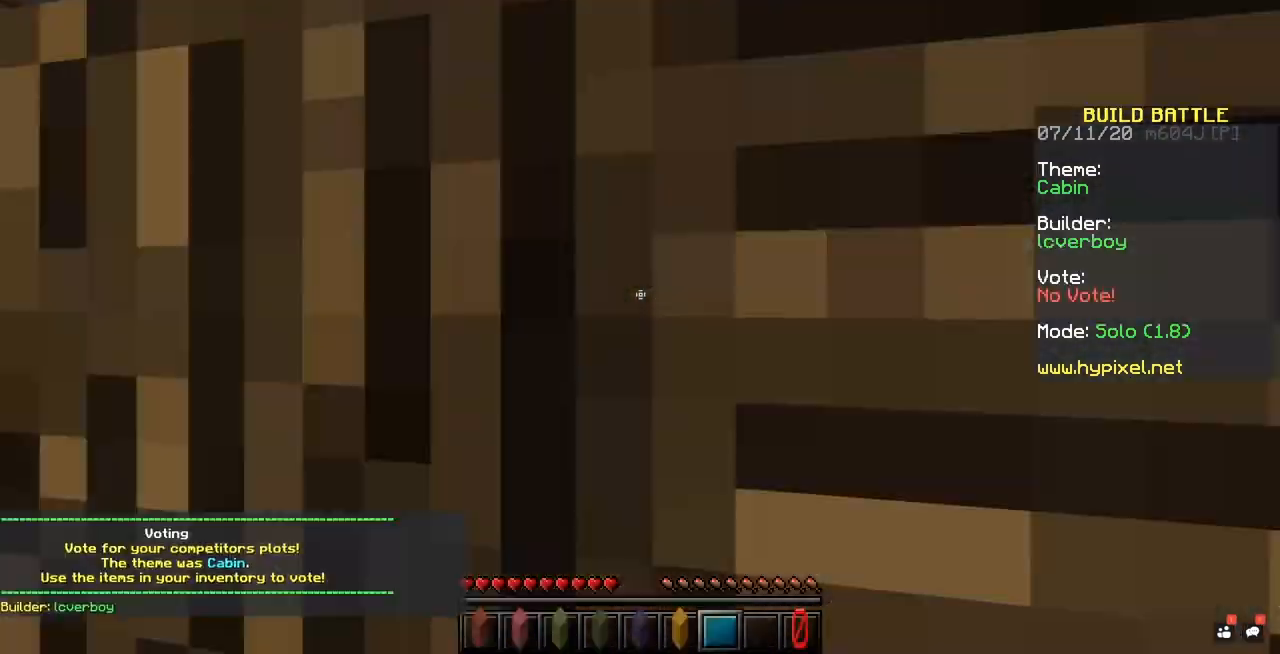
{"keys": [], "mouse": [], "events": [[117, "mouse_left", "down"], [233, "mouse_left", "up"]]}